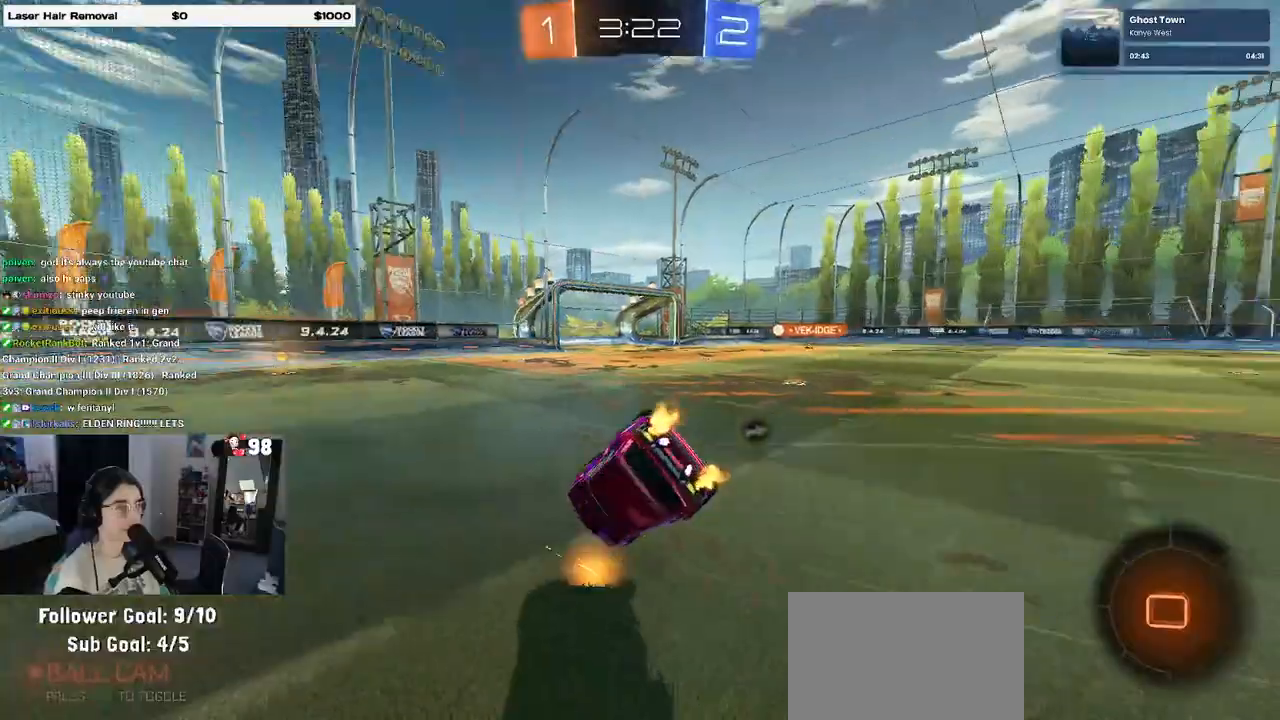
Gameplay with a controller (PlayStation layout); each line is a JSON object with the inputs held at the frame after it. "events" lists button and stick changes between this image and that frame as [ms after this image, input, new state], when the widget could be followed in between.
{"buttons": ["R2"], "left_stick": "down-left", "right_stick": "center", "events": [[267, "SQUARE", "down"], [467, "SQUARE", "up"]]}
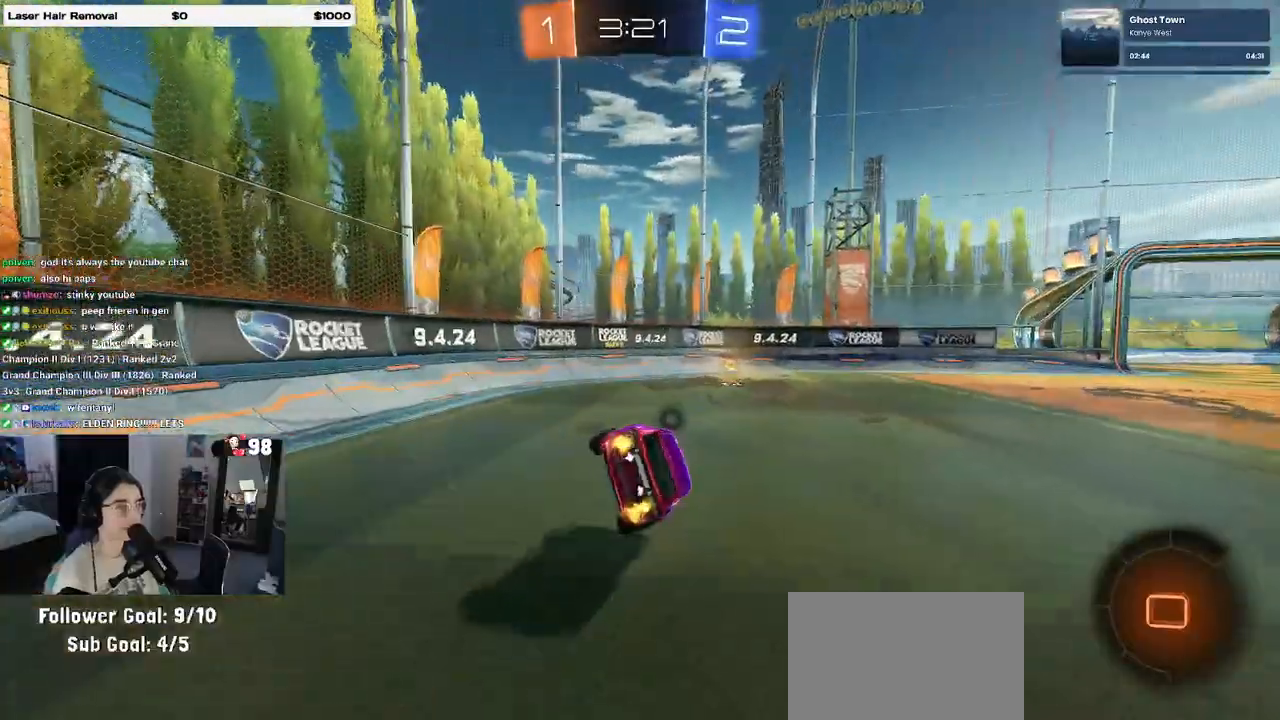
{"buttons": ["R2"], "left_stick": "center", "right_stick": "center", "events": [[100, "TRIANGLE", "down"], [183, "left_stick", "down-right"], [200, "TRIANGLE", "up"], [483, "left_stick", "center"]]}
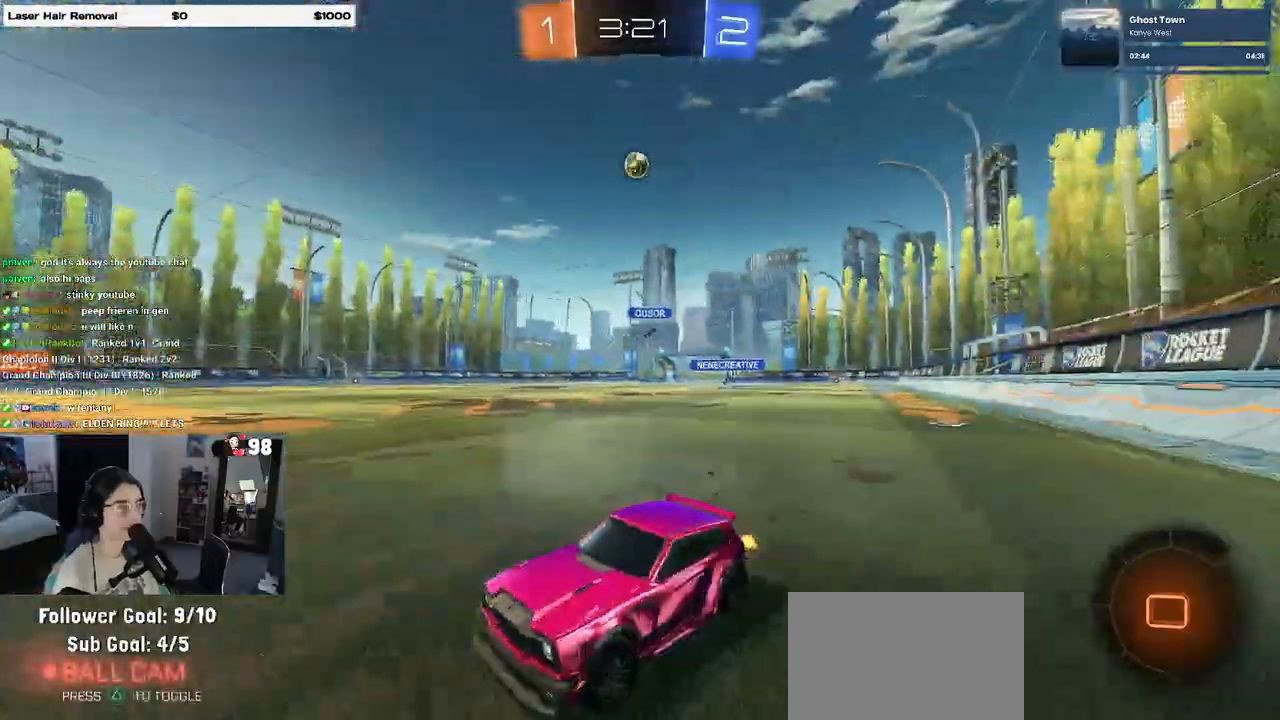
{"buttons": ["L2"], "left_stick": "right", "right_stick": "center", "events": [[200, "left_stick", "left"], [350, "R2", "up"], [350, "left_stick", "center"], [383, "L2", "down"], [417, "left_stick", "right"]]}
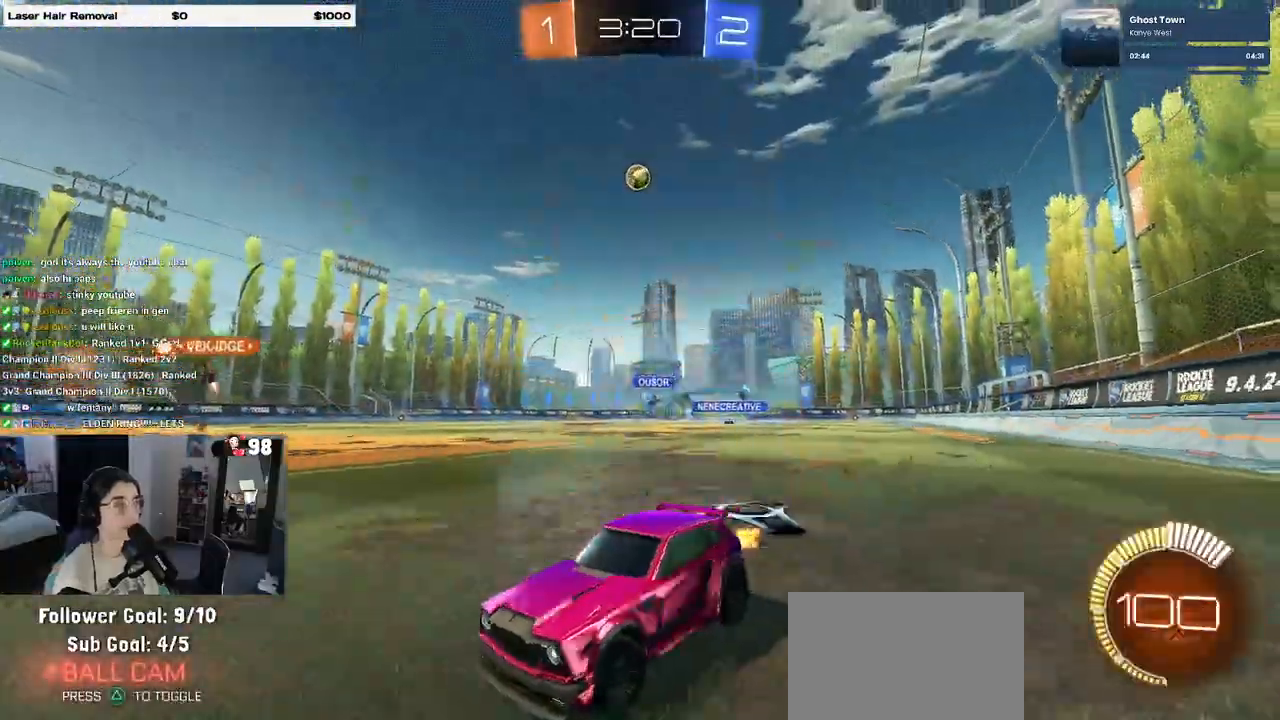
{"buttons": ["R2"], "left_stick": "left", "right_stick": "center", "events": [[67, "R2", "down"], [100, "L2", "up"], [100, "left_stick", "center"], [350, "left_stick", "left"]]}
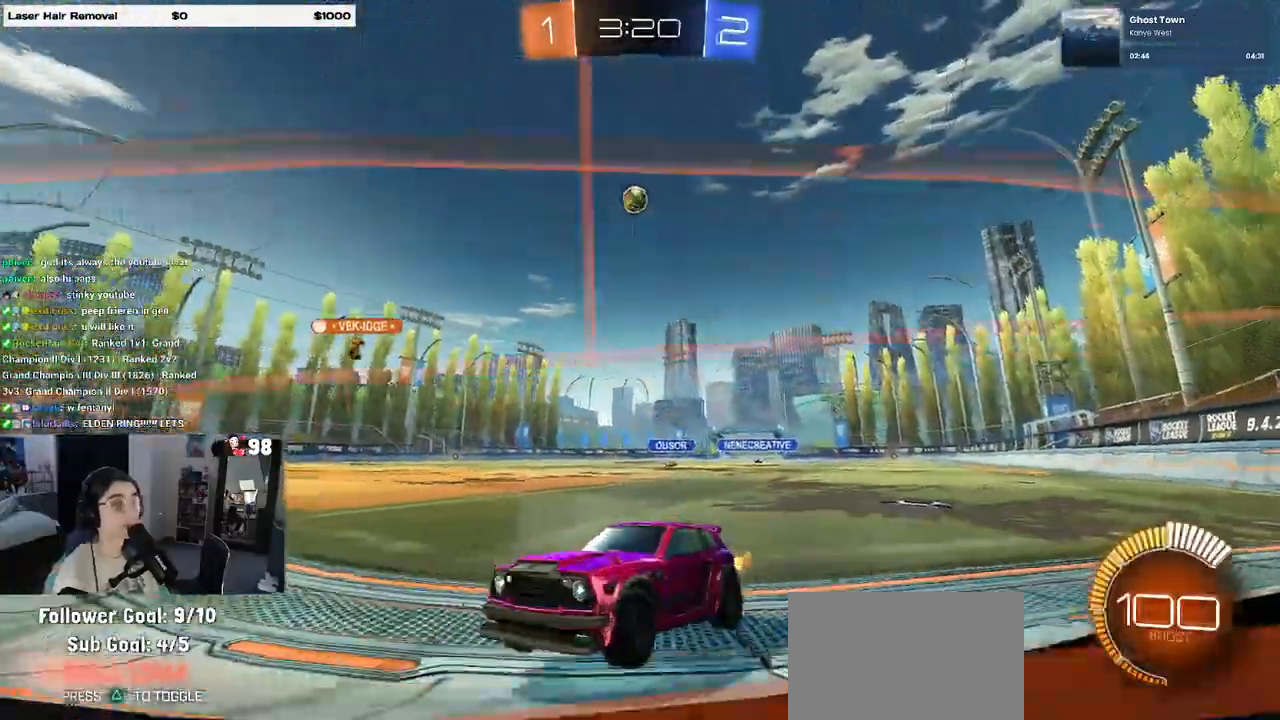
{"buttons": ["R2"], "left_stick": "left", "right_stick": "center", "events": [[317, "SQUARE", "down"], [450, "SQUARE", "up"]]}
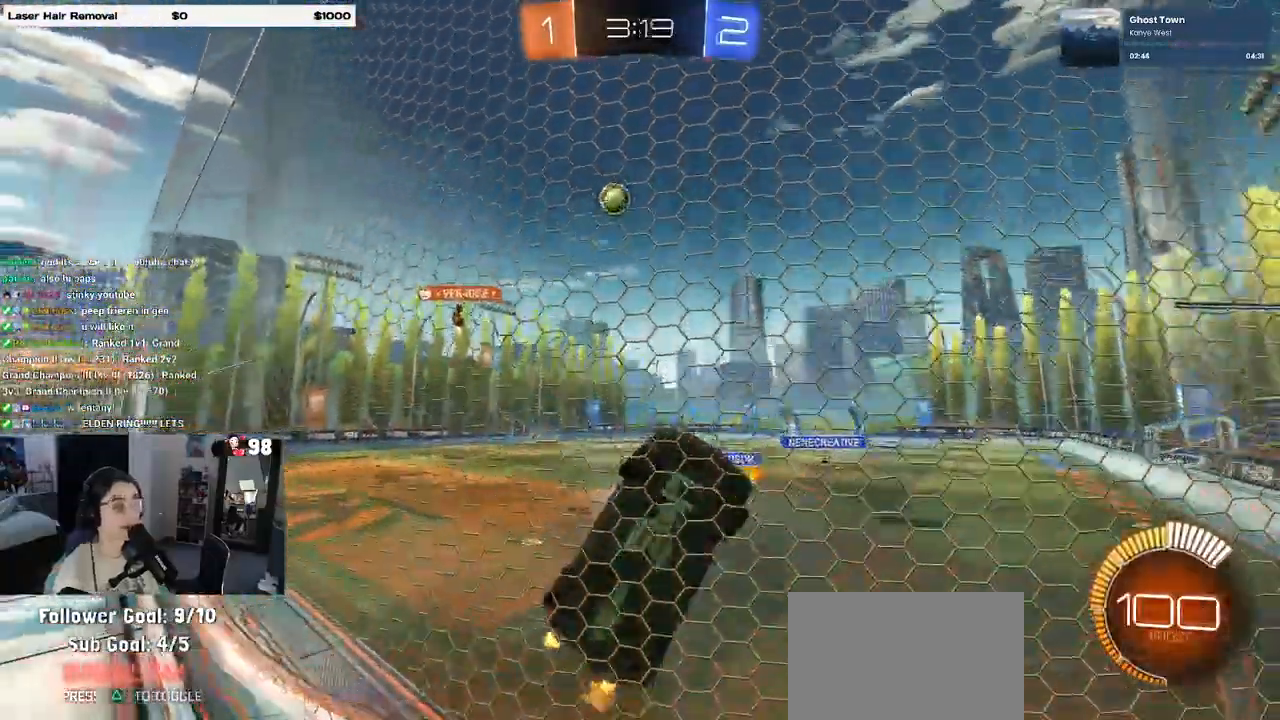
{"buttons": ["R2"], "left_stick": "left", "right_stick": "center", "events": []}
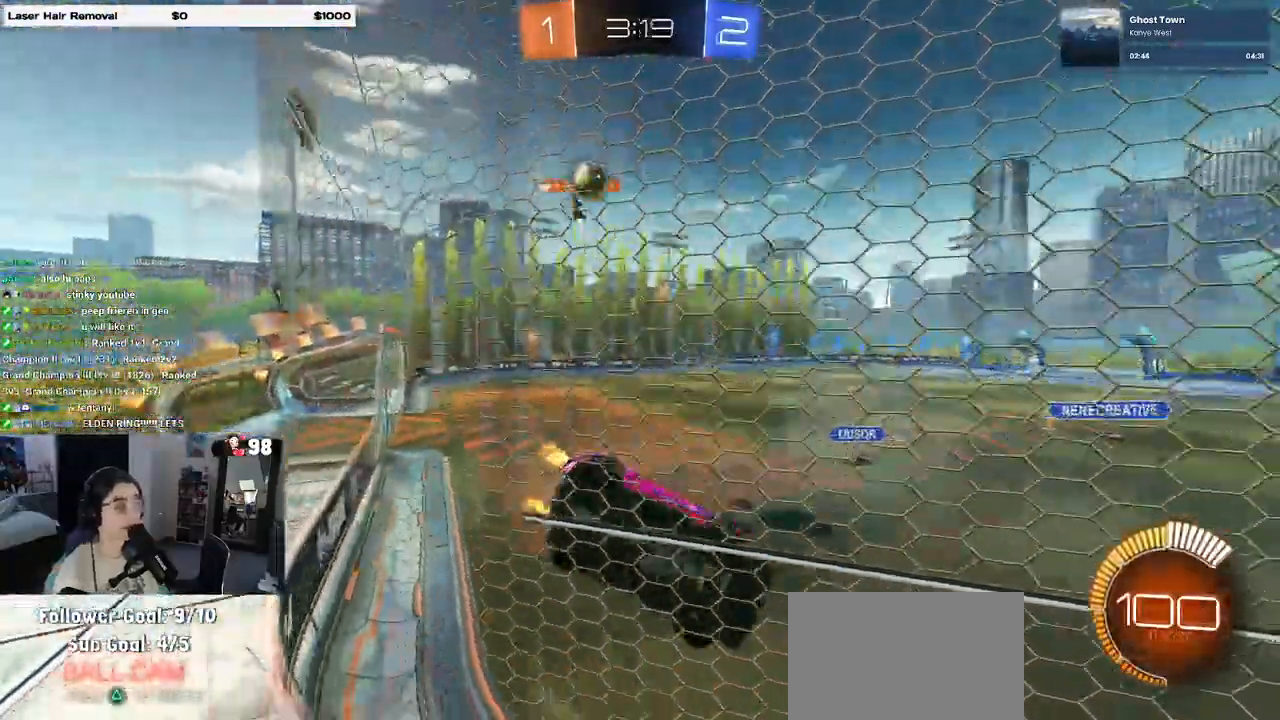
{"buttons": ["R2"], "left_stick": "right", "right_stick": "center", "events": [[317, "L2", "down"], [317, "R2", "up"], [367, "left_stick", "center"], [400, "R2", "down"], [417, "left_stick", "right"], [483, "L2", "up"]]}
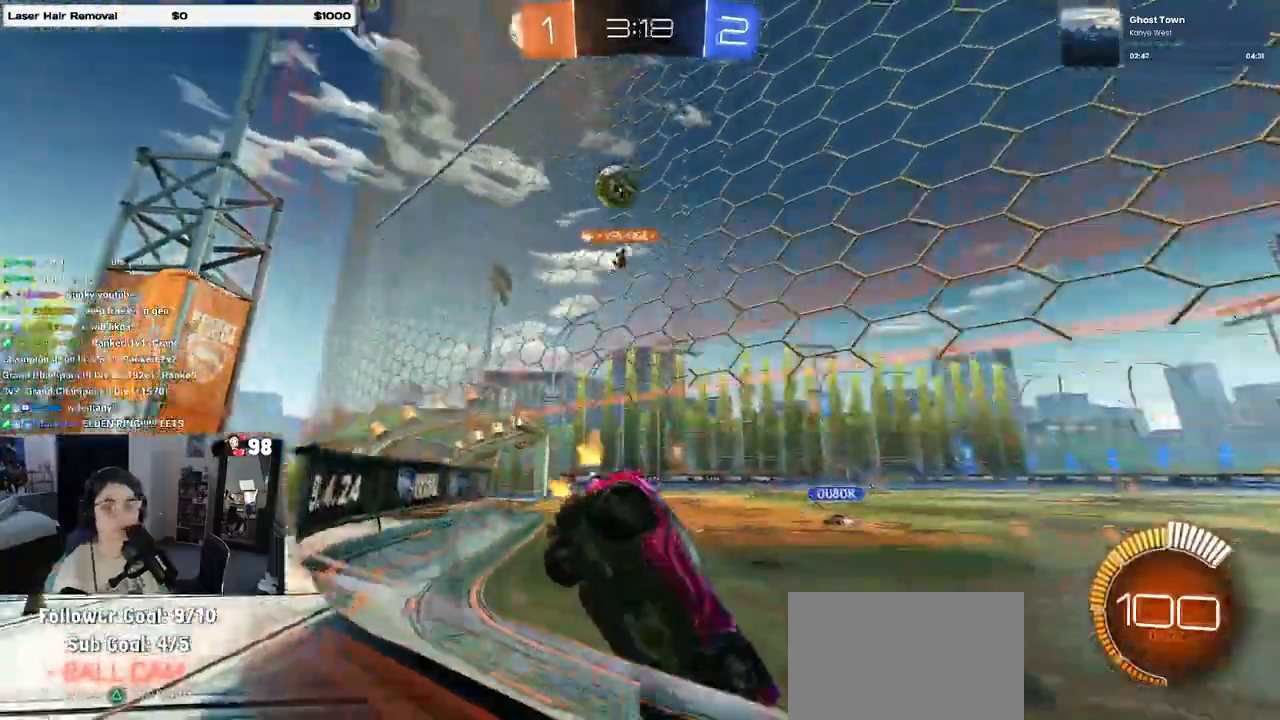
{"buttons": ["R2"], "left_stick": "left", "right_stick": "center", "events": [[183, "left_stick", "center"], [283, "left_stick", "left"]]}
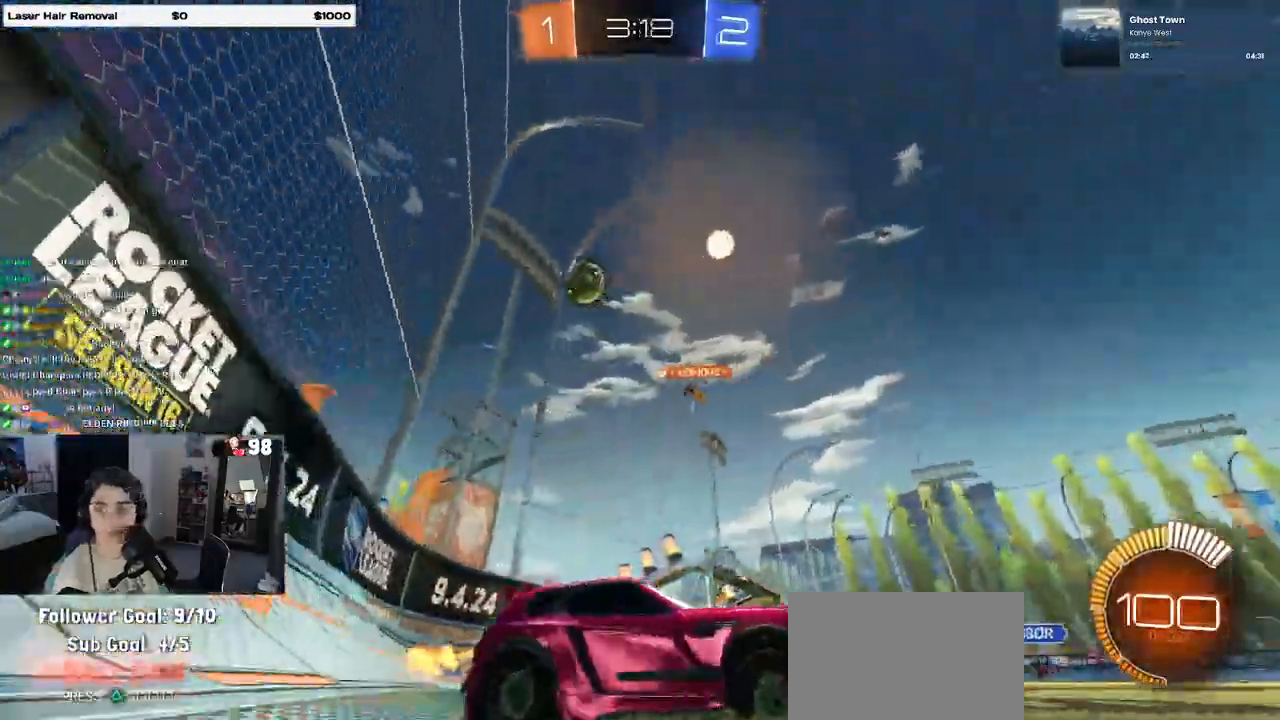
{"buttons": ["CROSS", "R2"], "left_stick": "up-left", "right_stick": "center", "events": [[317, "left_stick", "center"], [333, "CROSS", "down"], [367, "left_stick", "up"], [417, "CROSS", "up"], [433, "left_stick", "up-left"], [483, "CROSS", "down"]]}
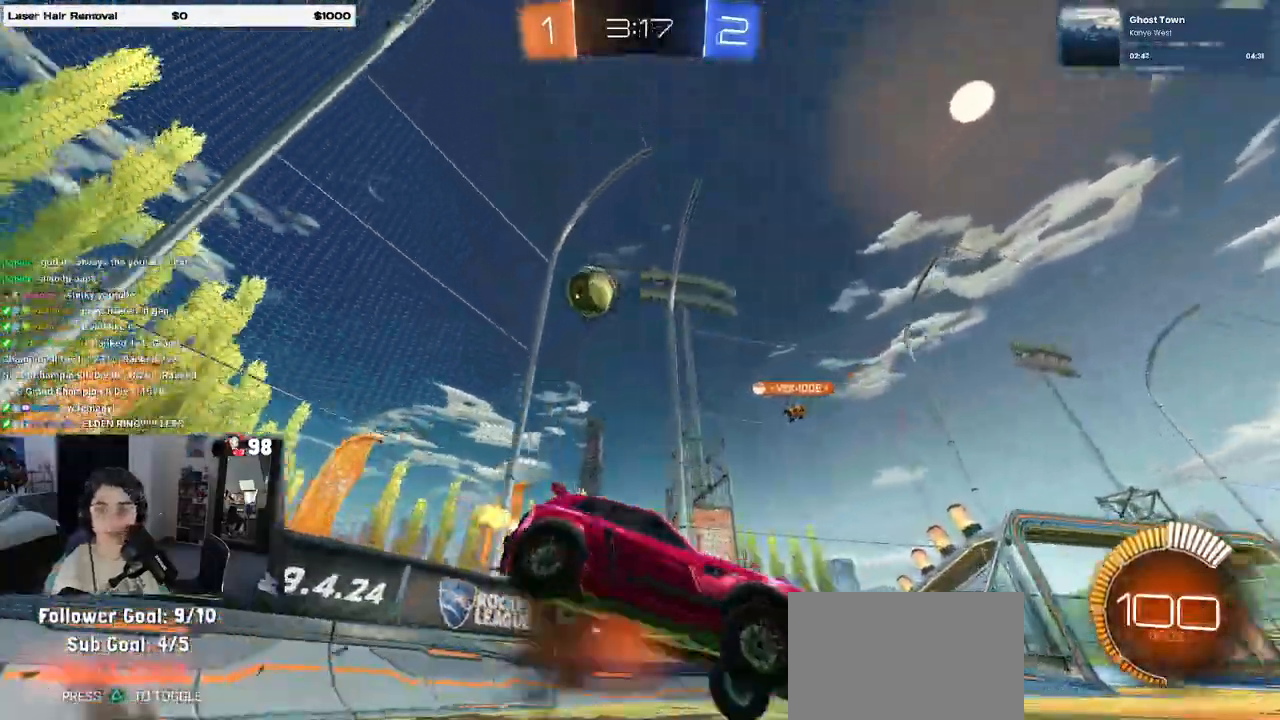
{"buttons": ["SQUARE", "R2"], "left_stick": "down-left", "right_stick": "center", "events": [[33, "left_stick", "down-left"], [50, "SQUARE", "down"], [83, "CROSS", "up"]]}
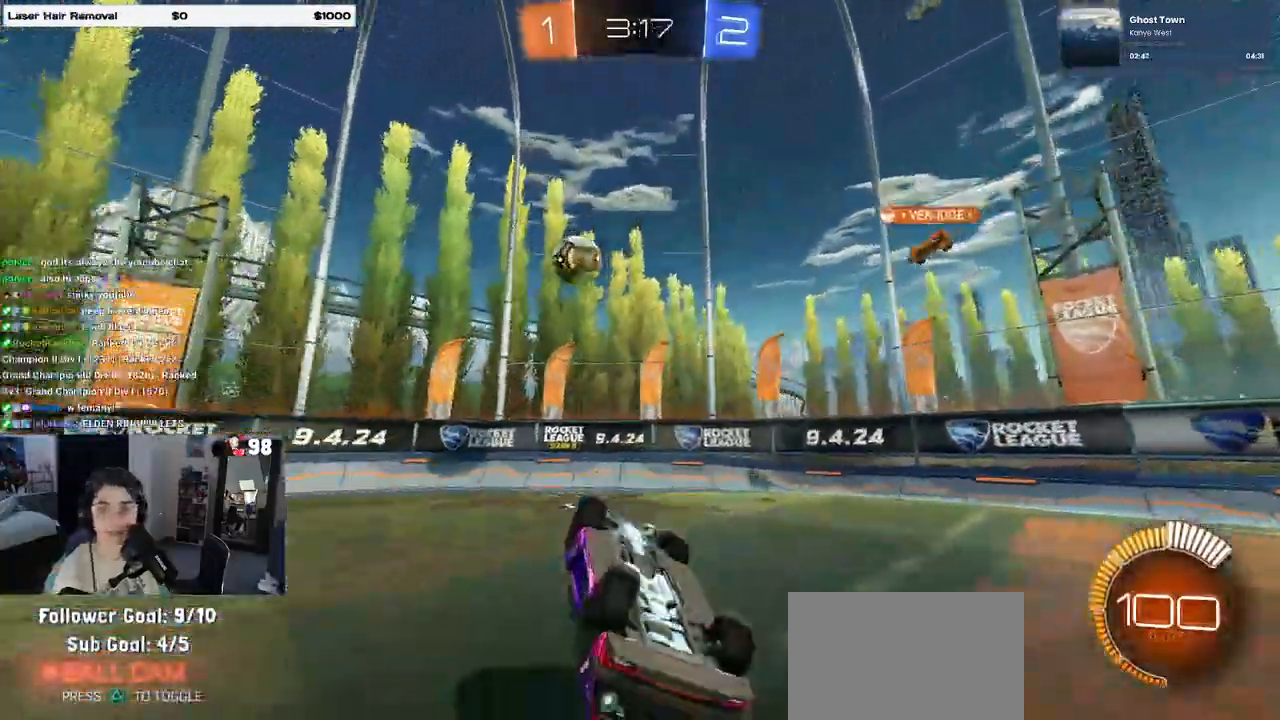
{"buttons": ["R2"], "left_stick": "center", "right_stick": "center", "events": [[283, "SQUARE", "up"], [350, "left_stick", "center"]]}
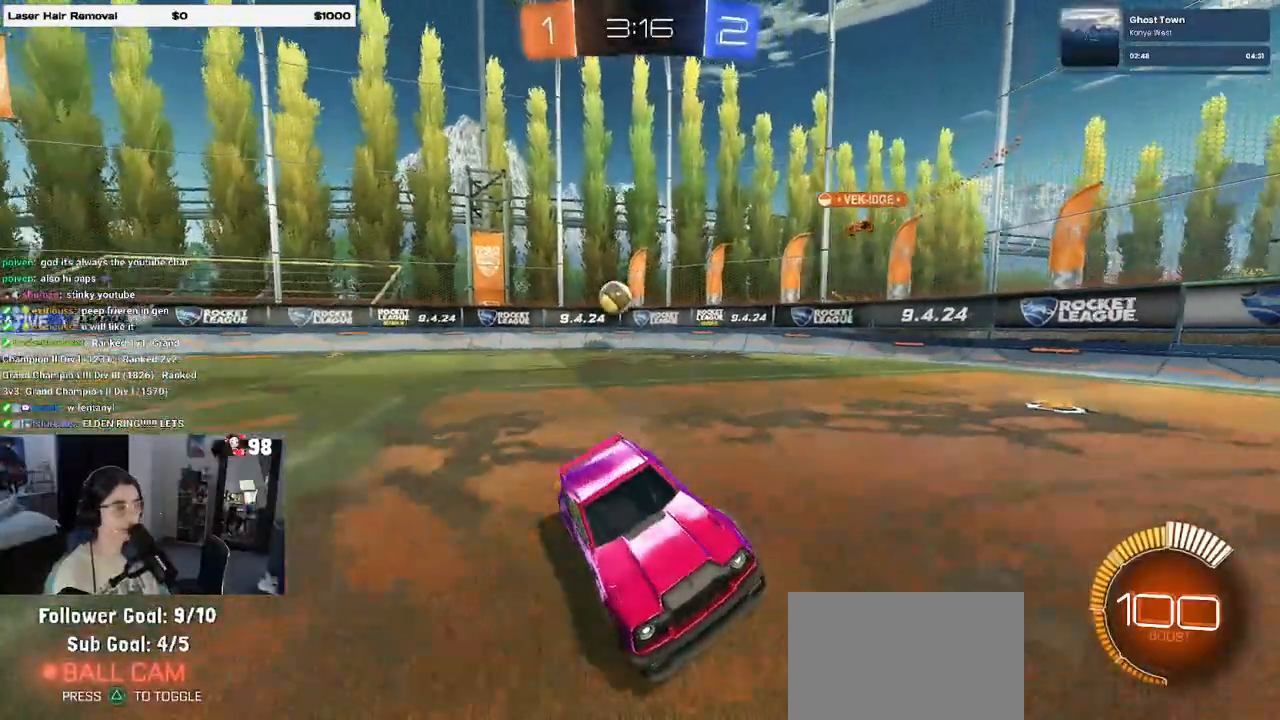
{"buttons": ["R2"], "left_stick": "center", "right_stick": "center", "events": [[50, "left_stick", "left"], [333, "left_stick", "center"]]}
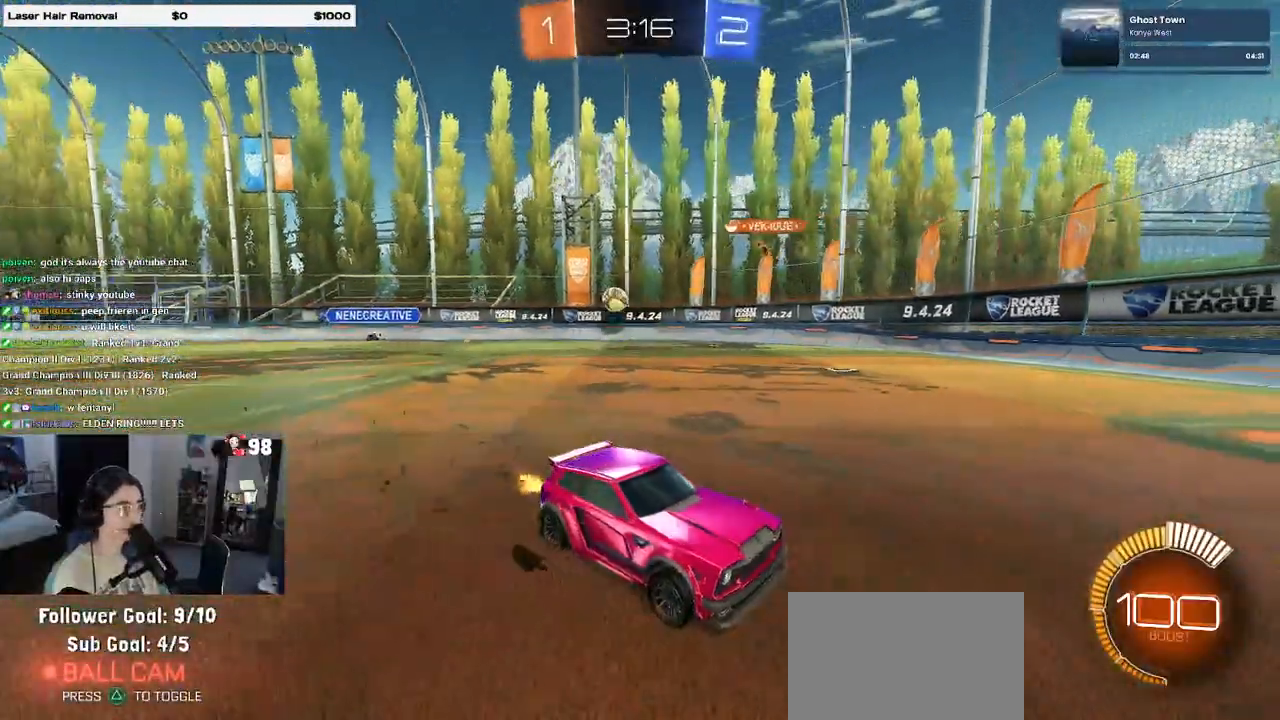
{"buttons": ["SQUARE", "R2"], "left_stick": "left", "right_stick": "center", "events": [[300, "left_stick", "left"], [317, "SQUARE", "down"]]}
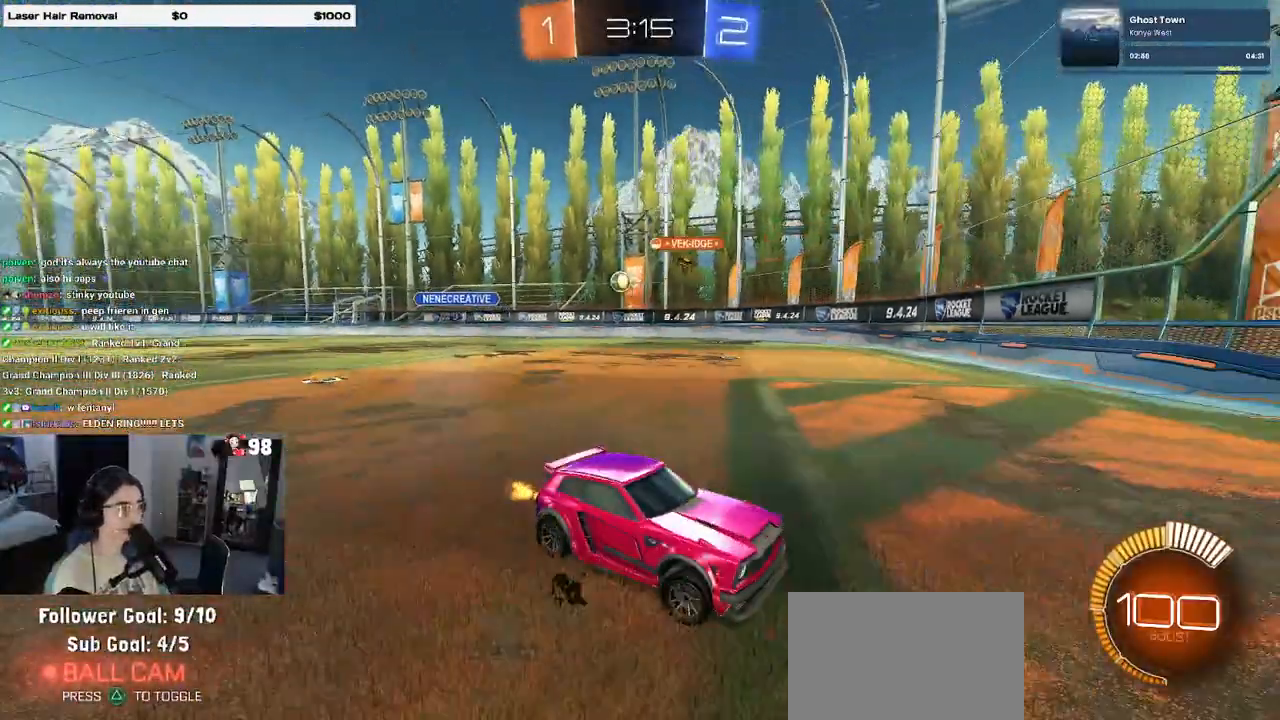
{"buttons": ["R2"], "left_stick": "left", "right_stick": "center", "events": [[33, "SQUARE", "up"]]}
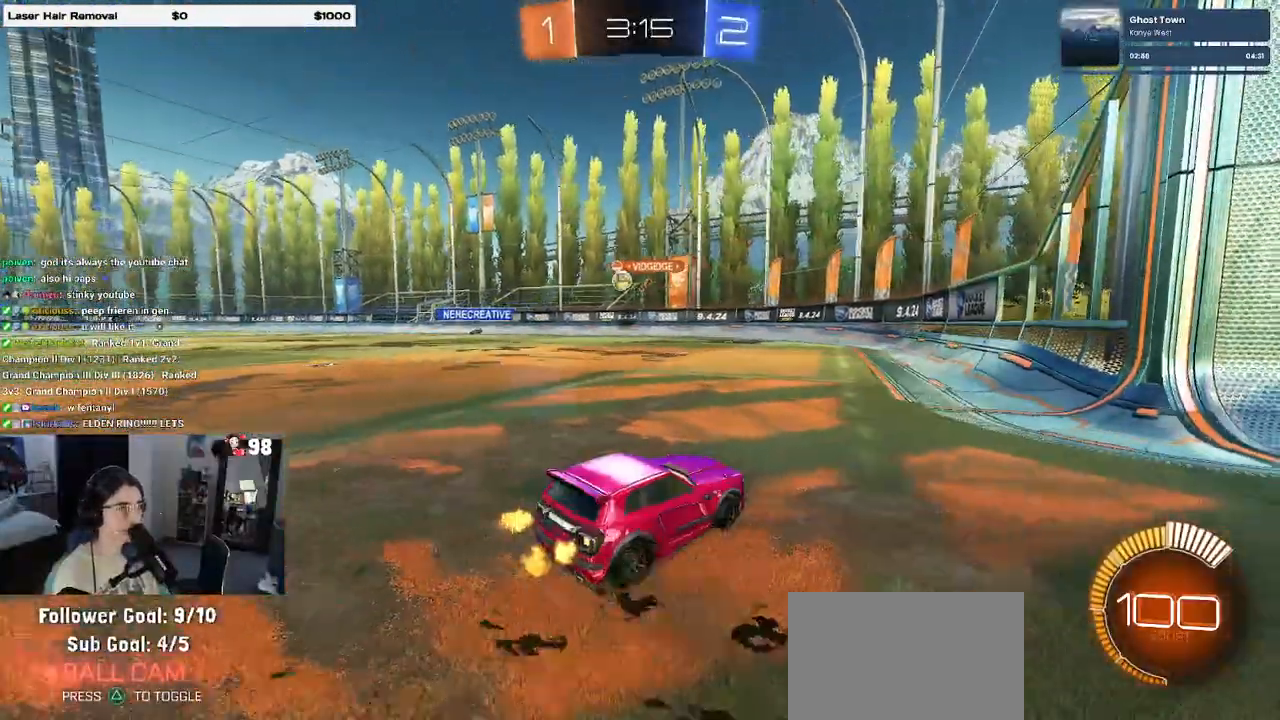
{"buttons": ["R2"], "left_stick": "center", "right_stick": "center", "events": [[267, "left_stick", "center"]]}
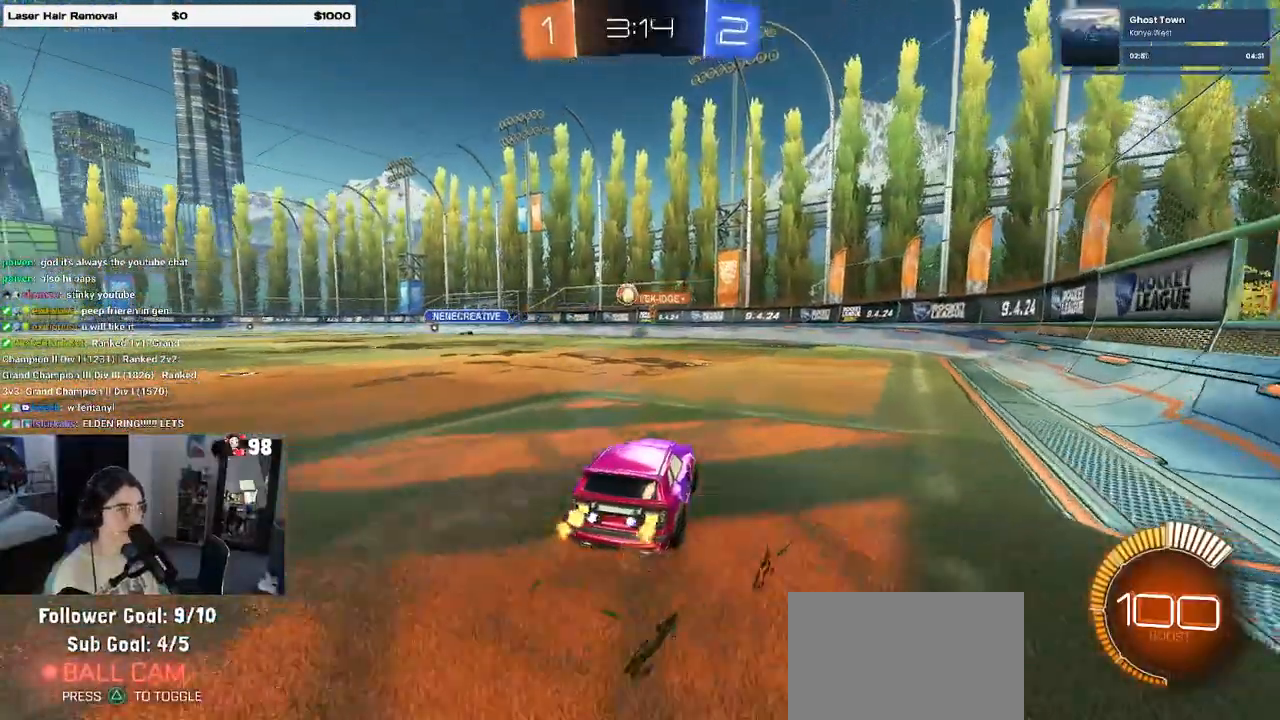
{"buttons": ["R2"], "left_stick": "left", "right_stick": "center", "events": [[450, "left_stick", "left"]]}
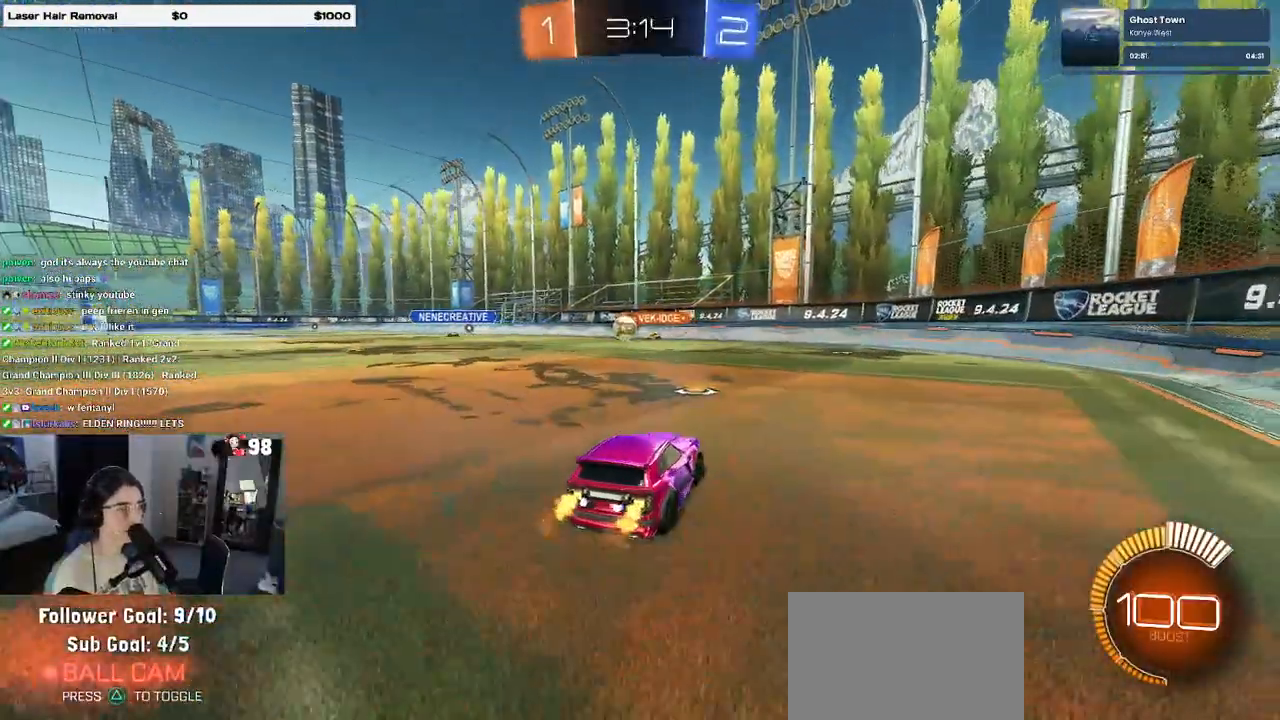
{"buttons": ["R2"], "left_stick": "center", "right_stick": "center", "events": [[433, "left_stick", "center"]]}
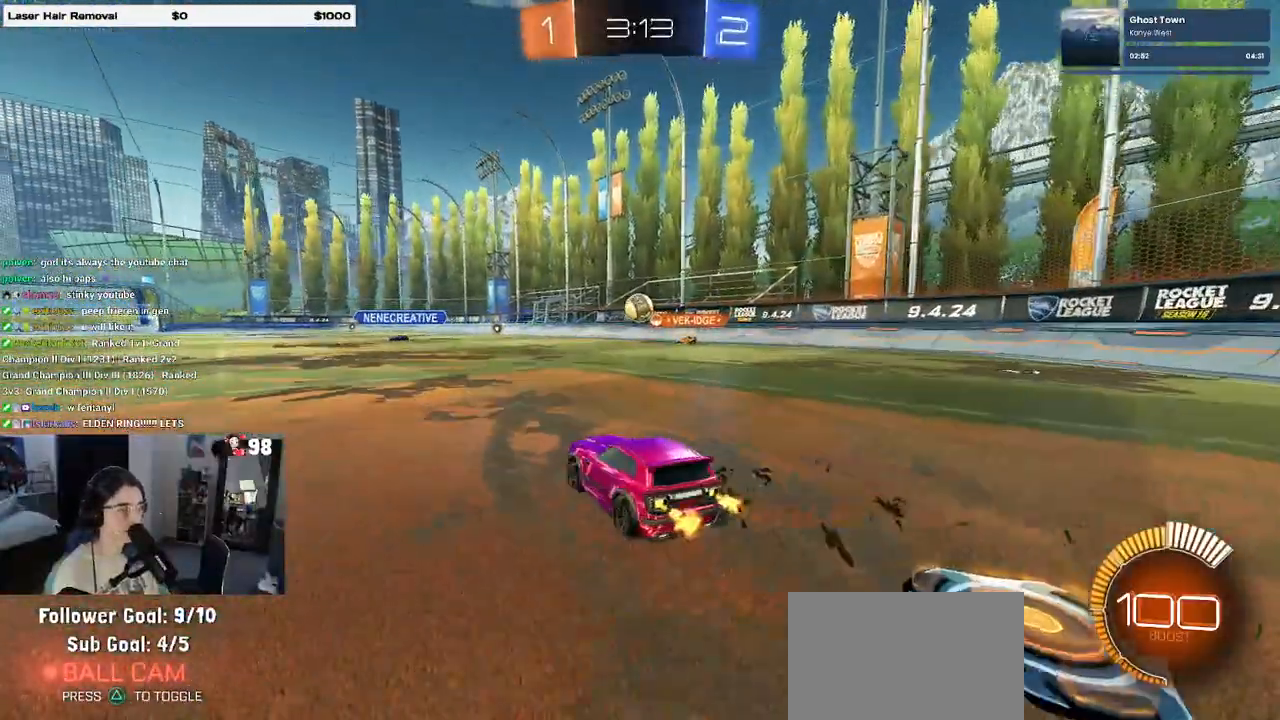
{"buttons": ["R2"], "left_stick": "left", "right_stick": "center", "events": [[233, "R1", "down"], [250, "left_stick", "left"], [350, "R1", "up"]]}
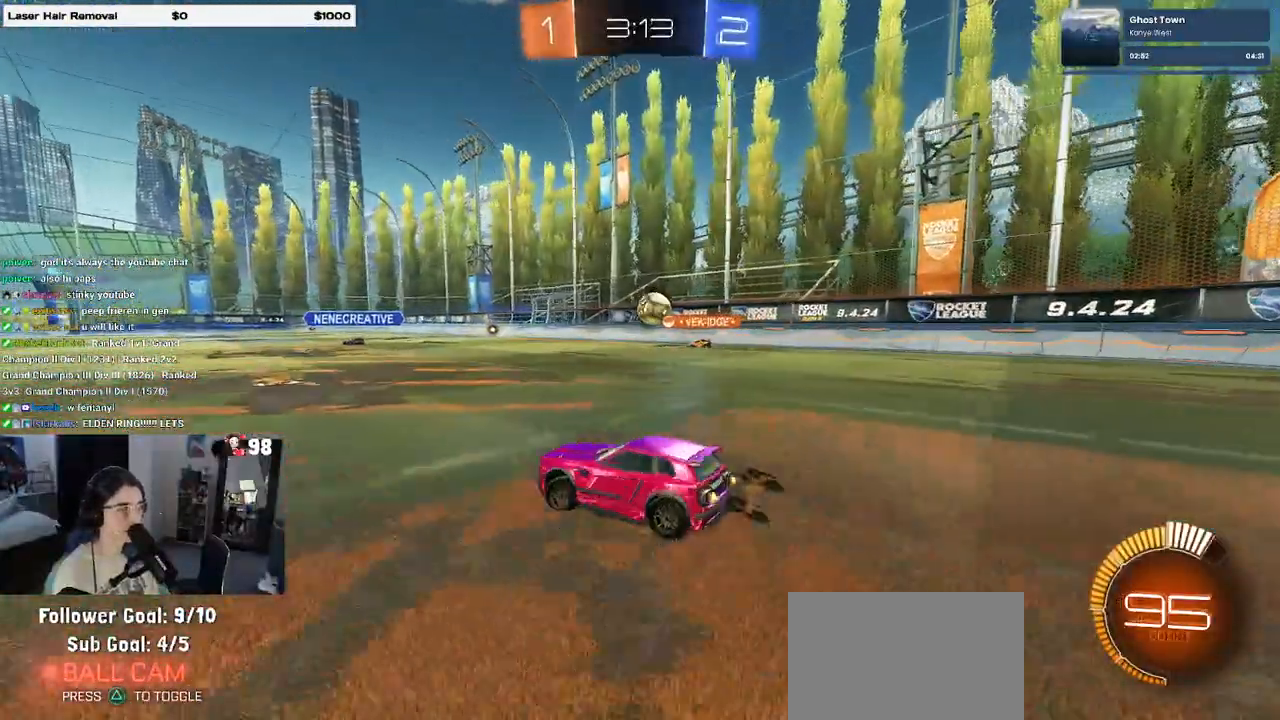
{"buttons": ["R2"], "left_stick": "left", "right_stick": "center", "events": []}
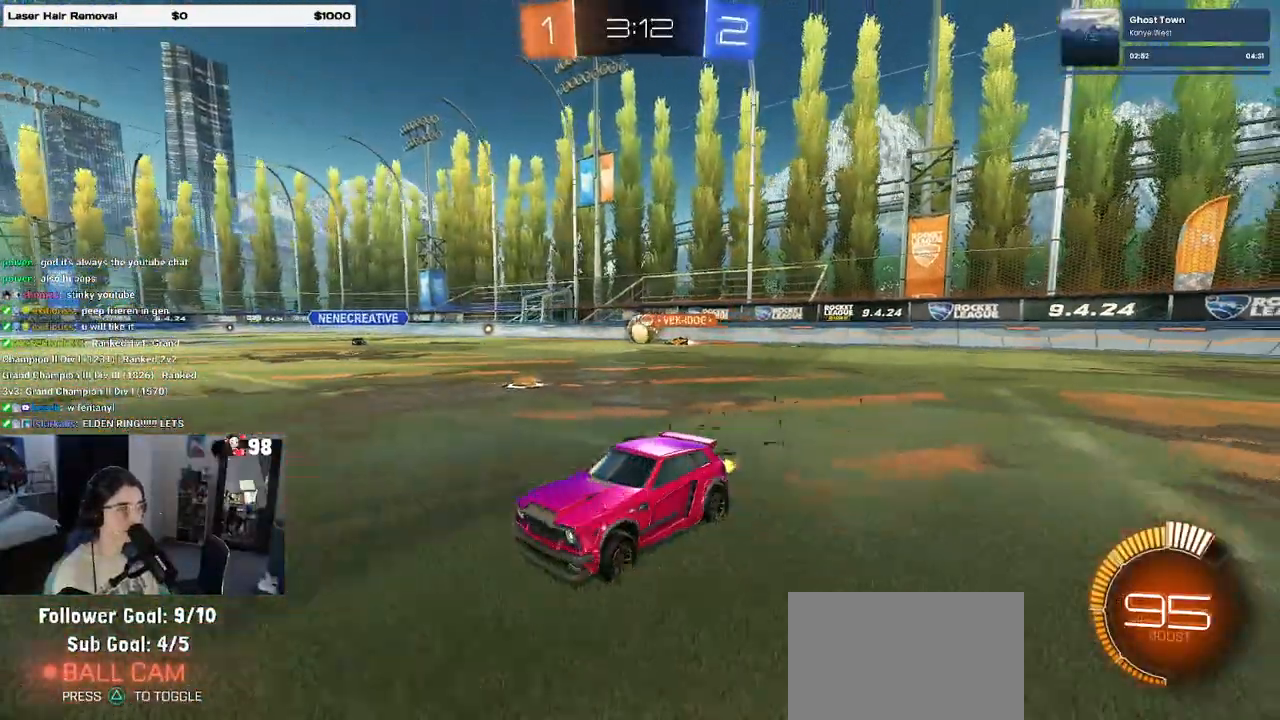
{"buttons": ["R2"], "left_stick": "right", "right_stick": "center", "events": [[233, "left_stick", "down-right"], [333, "SQUARE", "down"], [450, "left_stick", "right"], [483, "SQUARE", "up"]]}
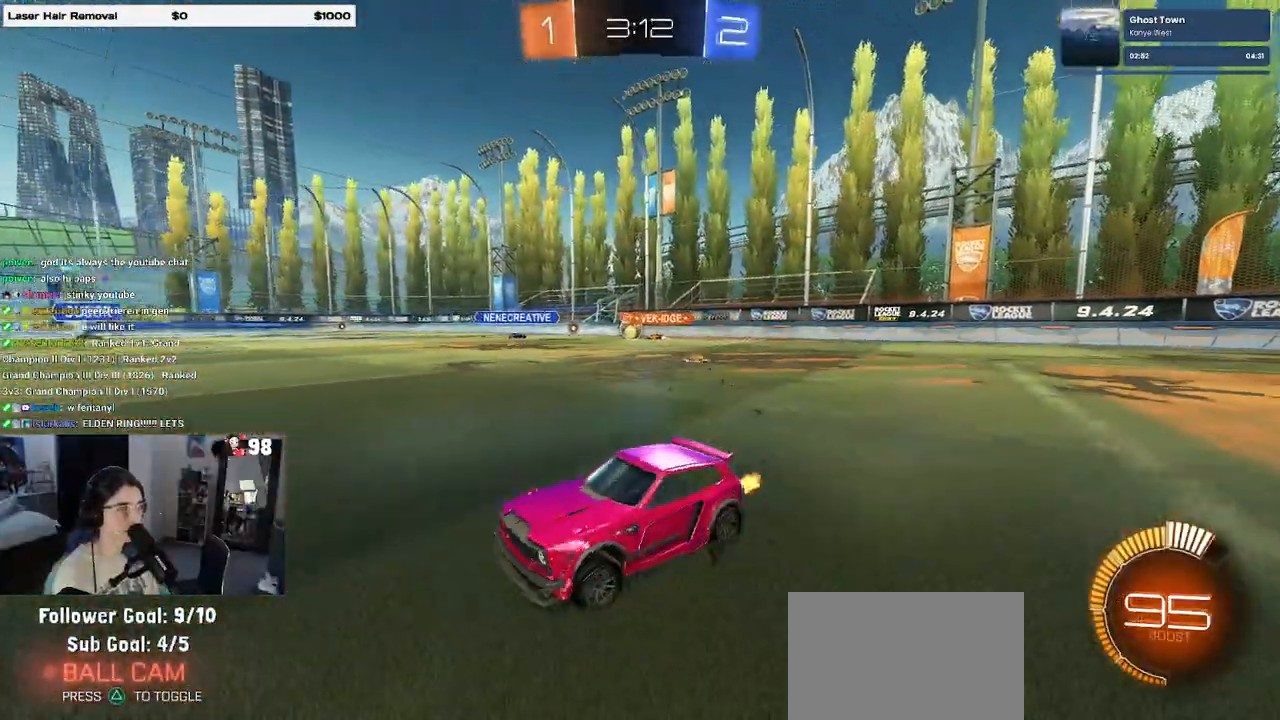
{"buttons": ["R2"], "left_stick": "right", "right_stick": "center", "events": []}
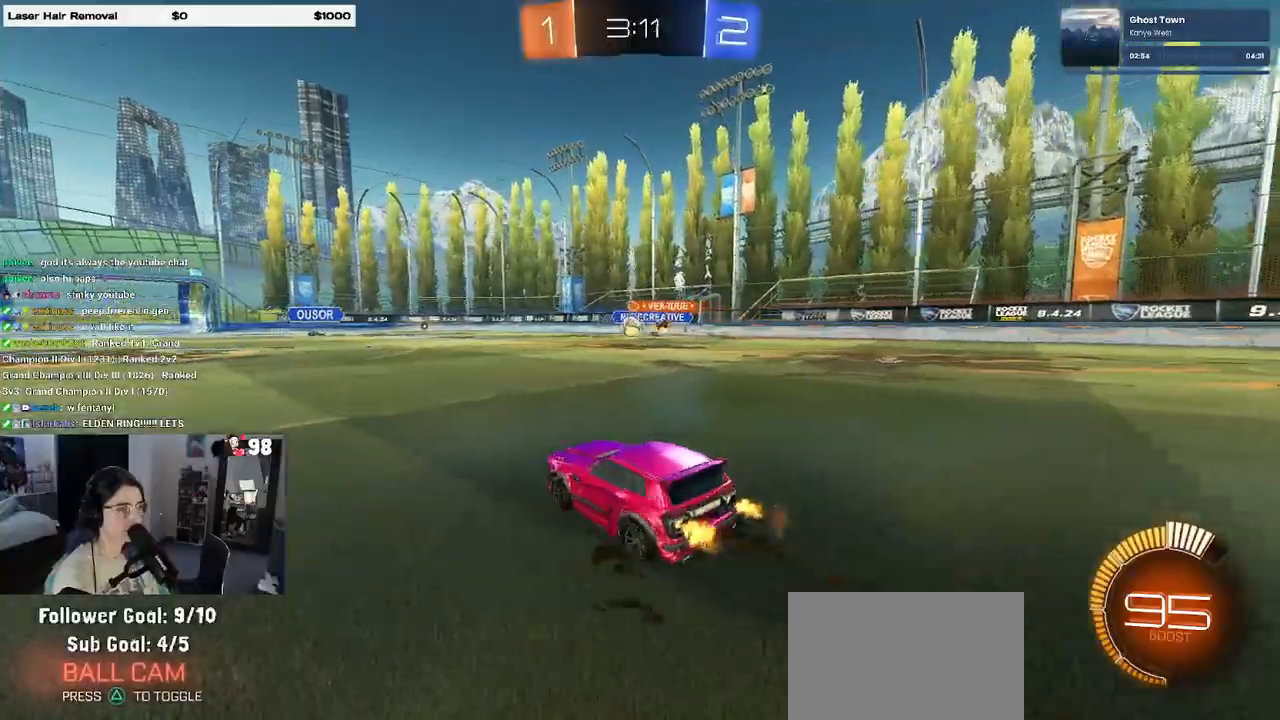
{"buttons": ["R2"], "left_stick": "right", "right_stick": "center", "events": [[67, "left_stick", "center"], [317, "left_stick", "right"]]}
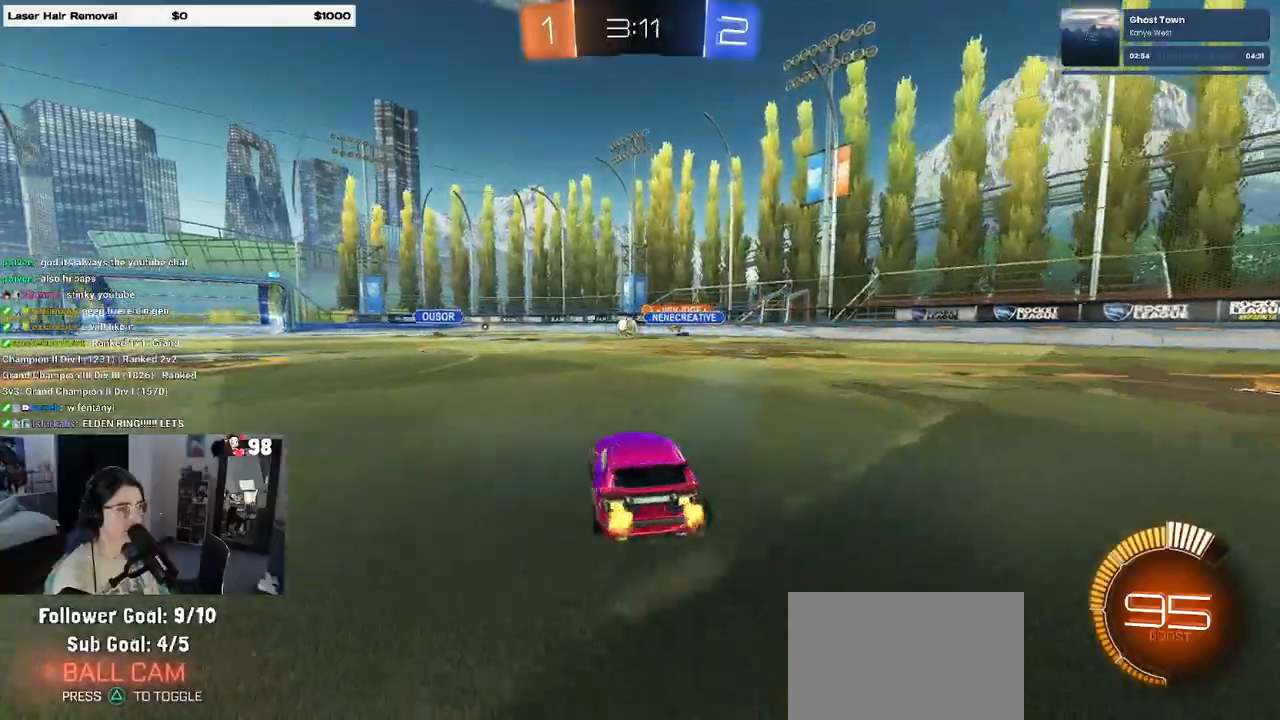
{"buttons": ["R2"], "left_stick": "center", "right_stick": "center", "events": [[417, "left_stick", "center"]]}
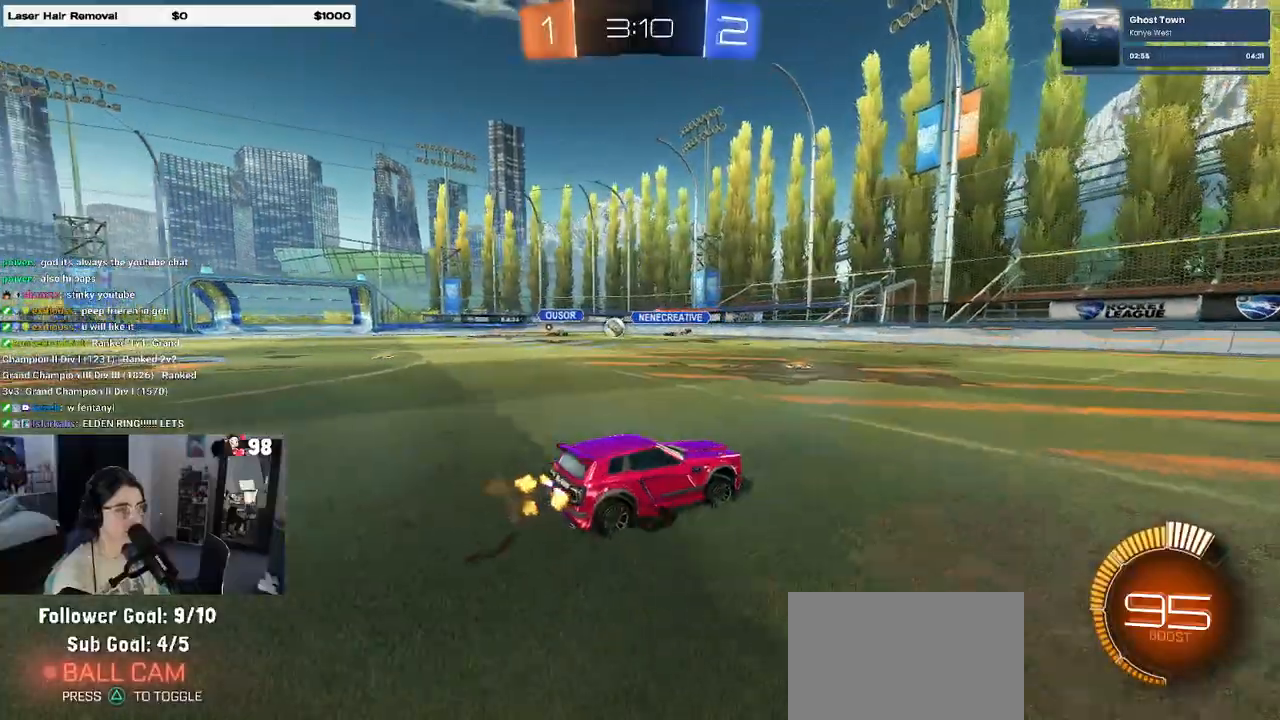
{"buttons": ["R1", "R2"], "left_stick": "center", "right_stick": "center", "events": [[33, "left_stick", "left"], [450, "left_stick", "center"], [483, "R1", "down"]]}
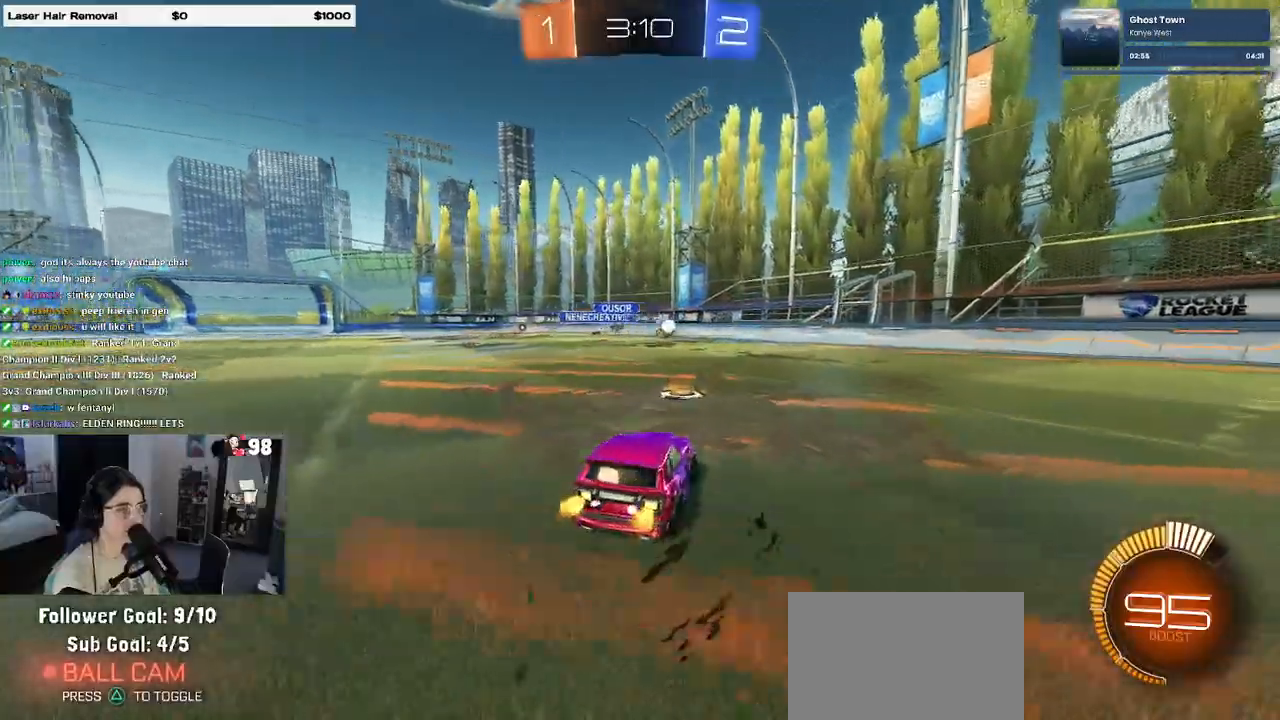
{"buttons": ["R1", "R2"], "left_stick": "right", "right_stick": "center", "events": [[33, "left_stick", "right"]]}
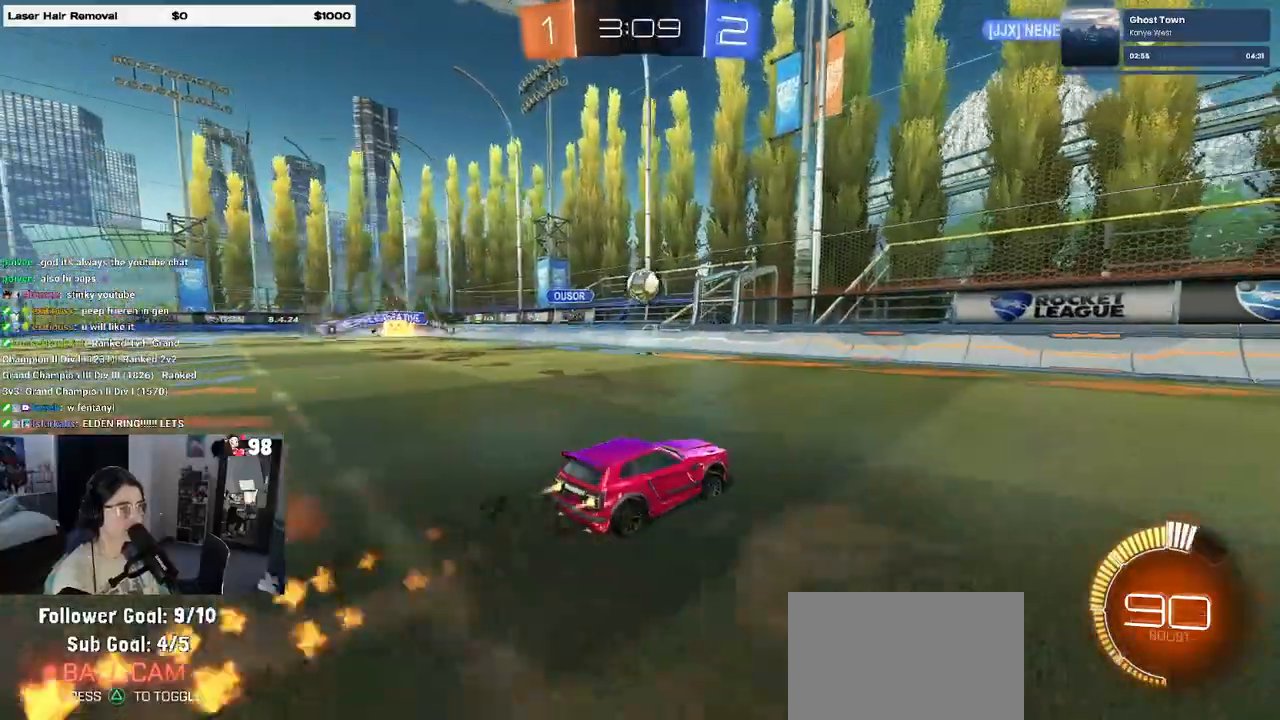
{"buttons": ["R1", "R2"], "left_stick": "center", "right_stick": "center", "events": [[467, "left_stick", "center"]]}
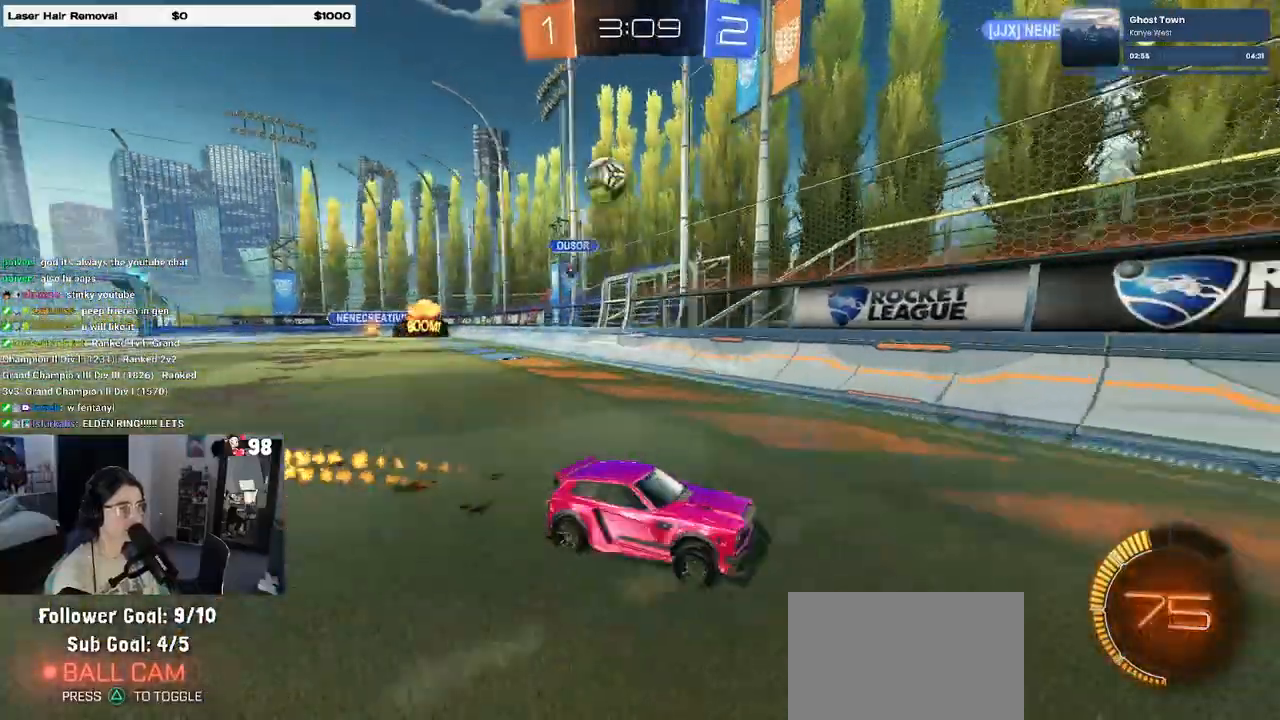
{"buttons": ["R2"], "left_stick": "right", "right_stick": "center", "events": [[50, "R1", "up"], [383, "left_stick", "right"]]}
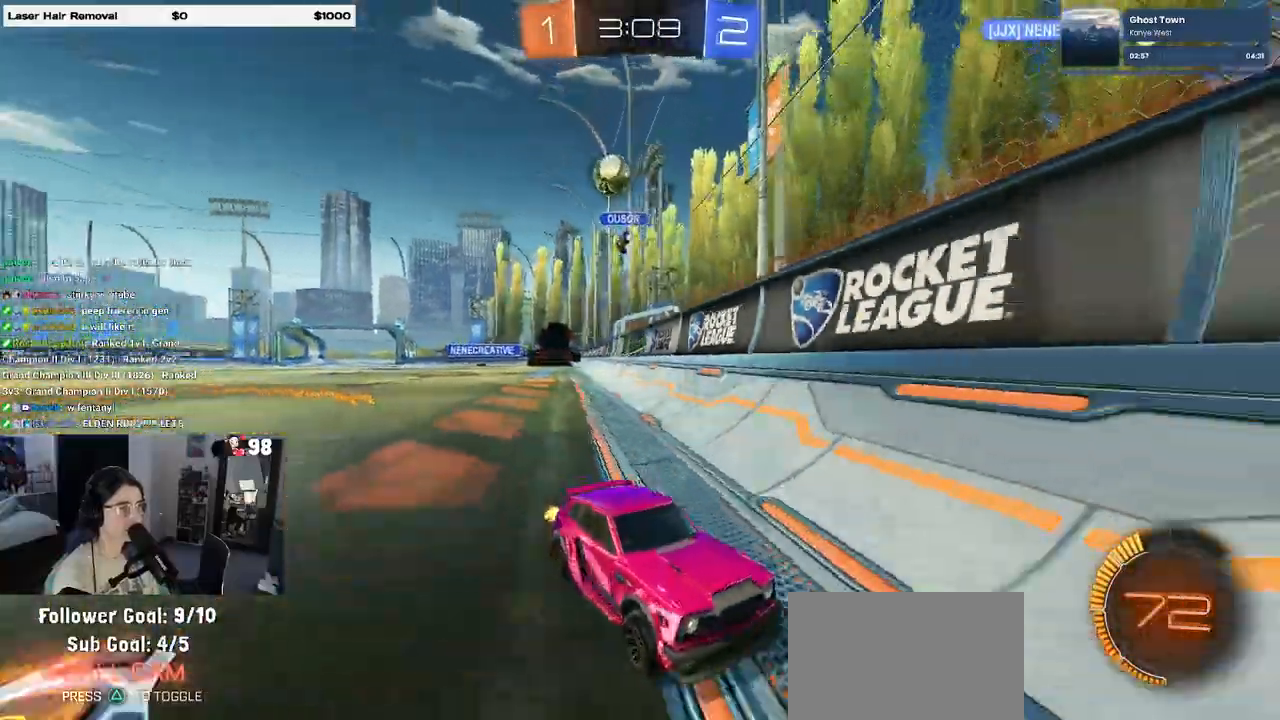
{"buttons": ["R2"], "left_stick": "right", "right_stick": "center", "events": [[33, "left_stick", "center"], [83, "left_stick", "left"], [383, "left_stick", "center"], [433, "left_stick", "right"]]}
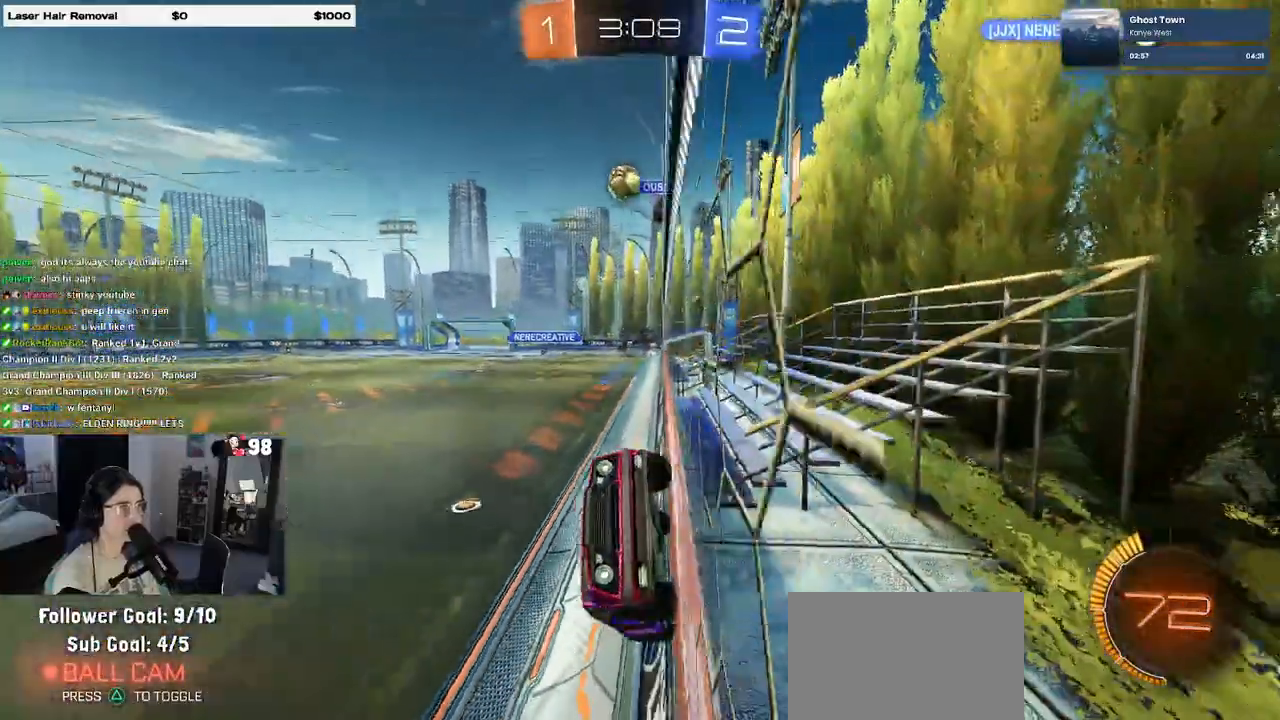
{"buttons": ["R2"], "left_stick": "center", "right_stick": "center", "events": [[350, "left_stick", "center"]]}
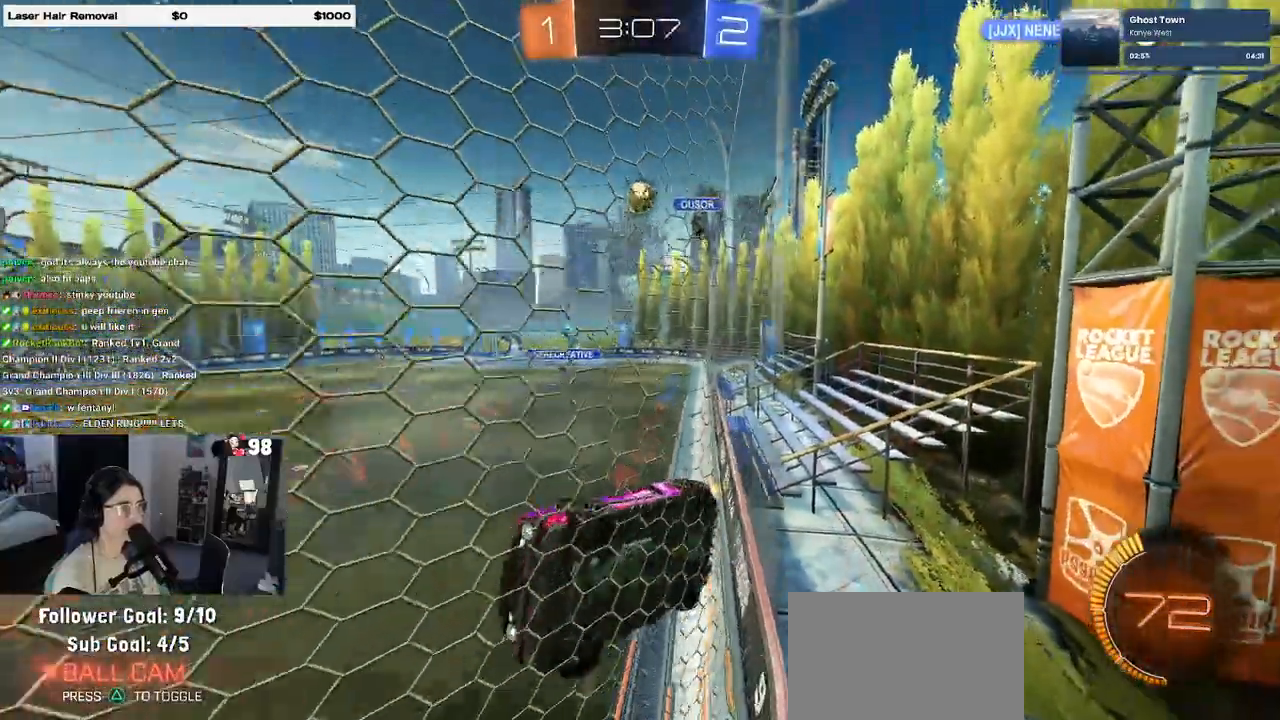
{"buttons": ["R2"], "left_stick": "center", "right_stick": "center", "events": []}